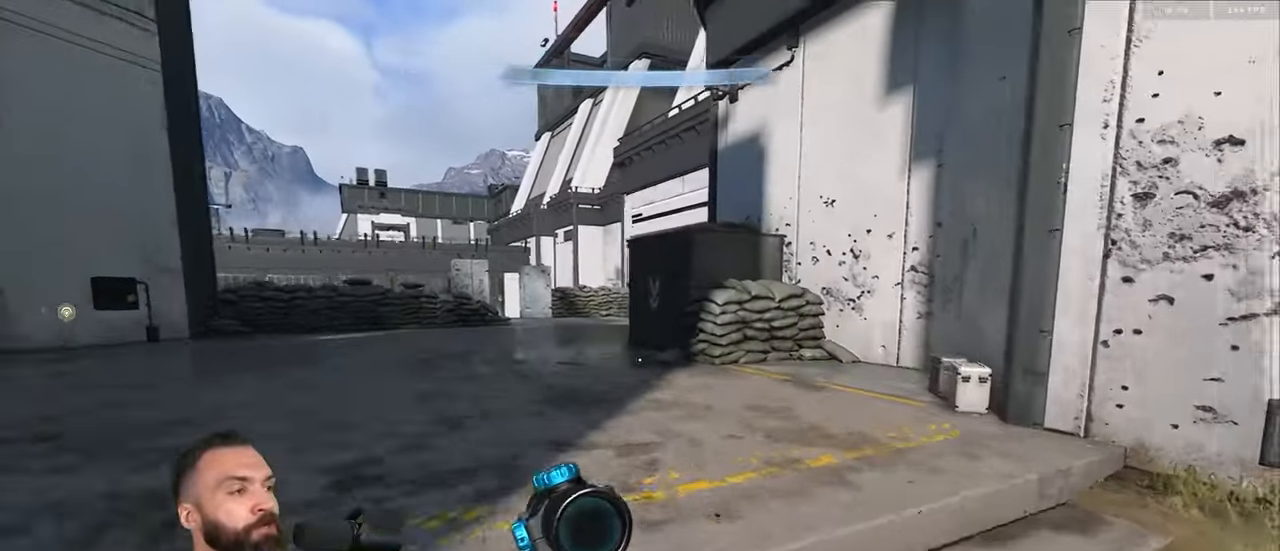
Gameplay with a controller (Xbox layout); each line is a JSON object with the inputs held at the frame after it. "events" lists button and stick changes between this image and that frame as [ms after this image, input, new state], when the widget could be followed in between.
{"buttons": ["L3"], "left_stick": "up", "right_stick": "center", "events": [[84, "right_stick", "center"], [400, "Y", "down"], [417, "L3", "down"], [467, "Y", "up"]]}
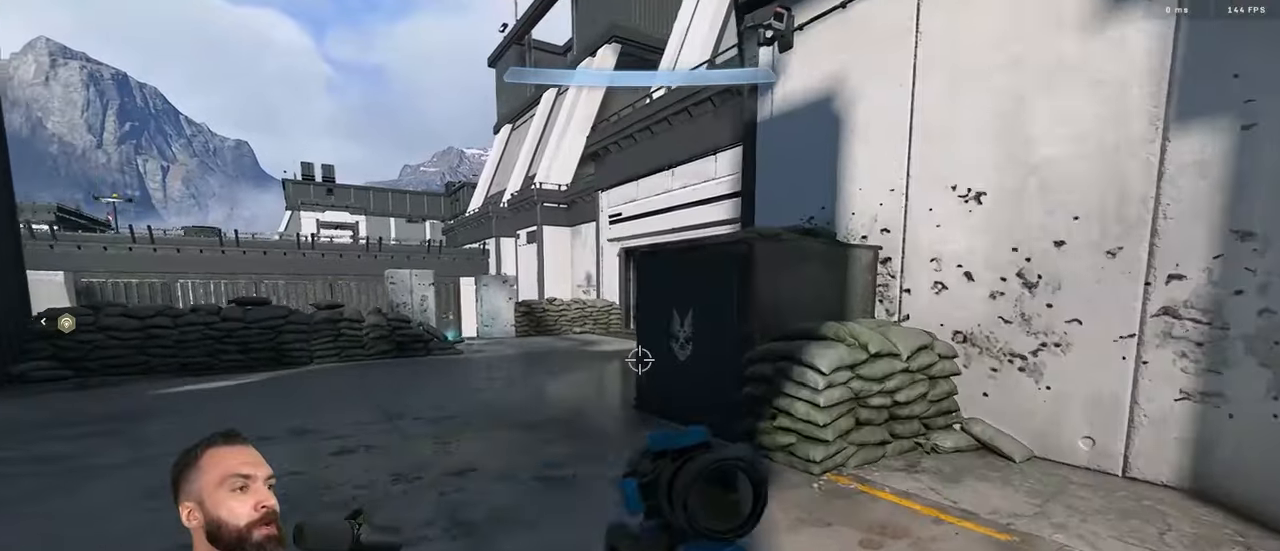
{"buttons": ["L3"], "left_stick": "up-left", "right_stick": "right", "events": [[17, "L3", "up"], [50, "Y", "down"], [150, "Y", "up"], [184, "left_stick", "center"], [267, "left_stick", "up-left"], [317, "L3", "down"], [317, "right_stick", "right"]]}
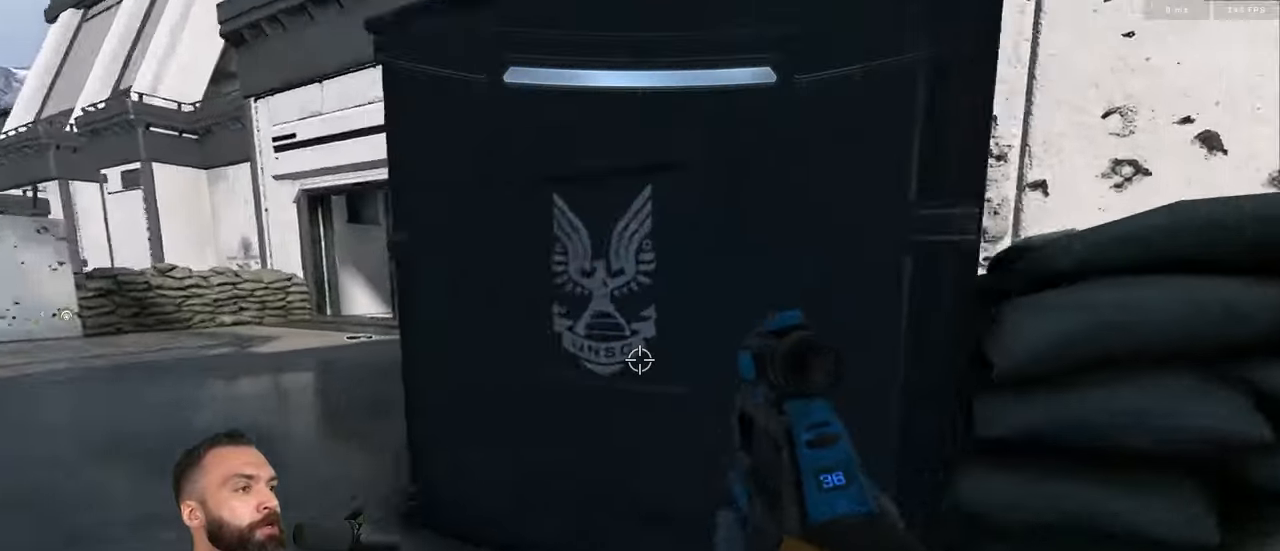
{"buttons": ["L3"], "left_stick": "center", "right_stick": "right", "events": [[267, "left_stick", "center"]]}
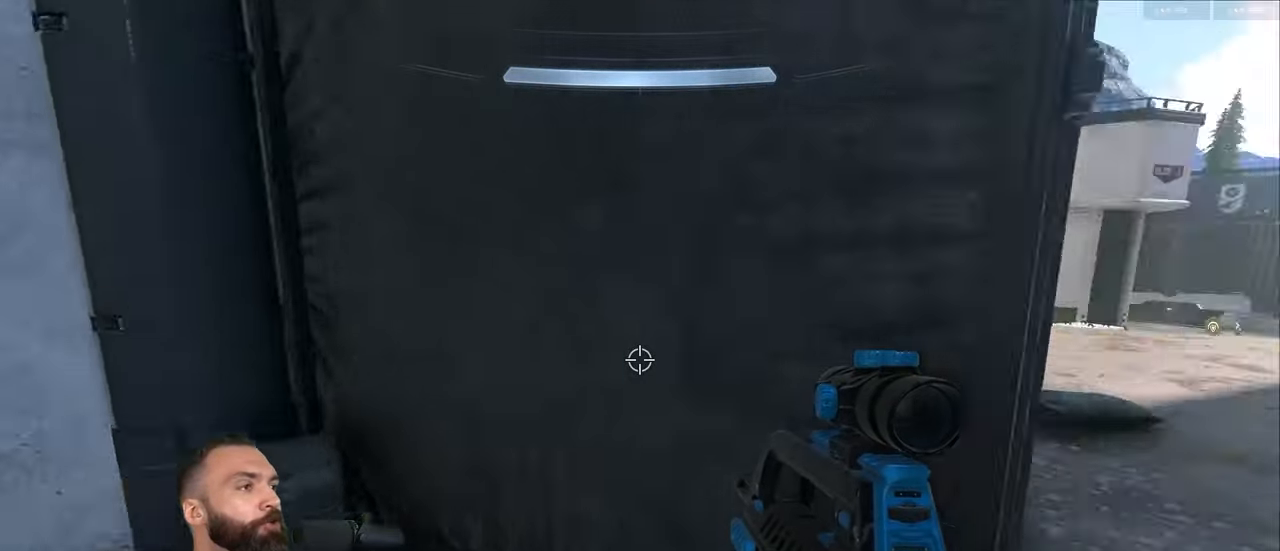
{"buttons": ["L3"], "left_stick": "up", "right_stick": "center", "events": [[117, "Y", "down"], [134, "L1", "down"], [167, "Y", "up"], [167, "left_stick", "up"], [167, "right_stick", "center"], [217, "L1", "up"], [250, "Y", "down"], [284, "right_stick", "down-right"], [334, "Y", "up"], [350, "right_stick", "center"]]}
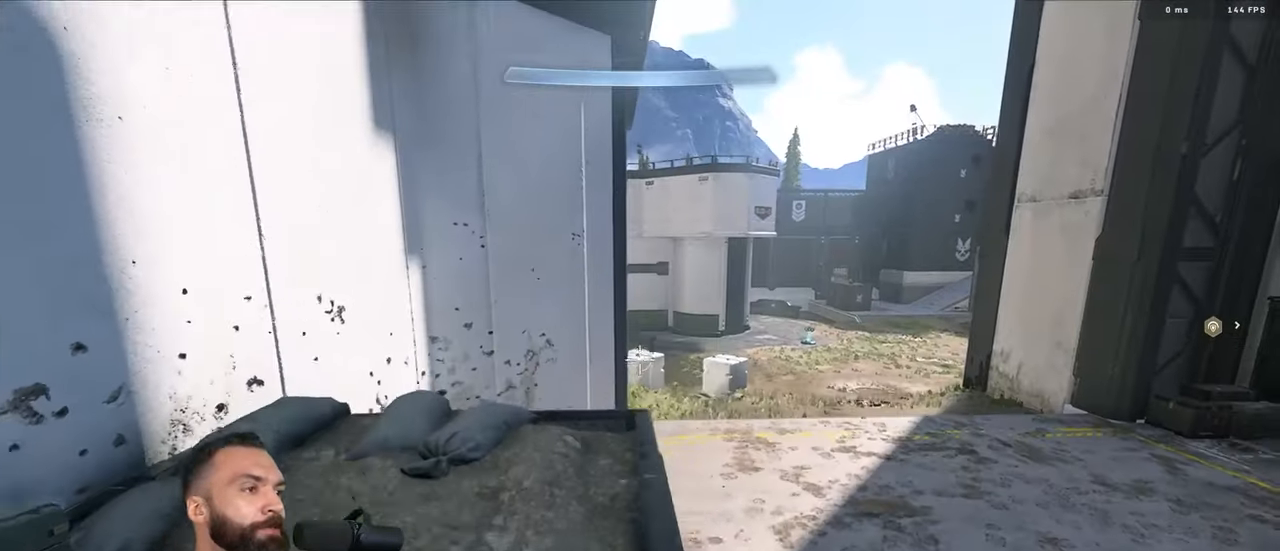
{"buttons": [], "left_stick": "up-right", "right_stick": "up", "events": [[150, "L3", "up"], [150, "Y", "down"], [250, "A", "down"], [250, "Y", "up"], [300, "Y", "down"], [384, "Y", "up"], [384, "right_stick", "up"], [417, "A", "up"], [450, "left_stick", "up-right"]]}
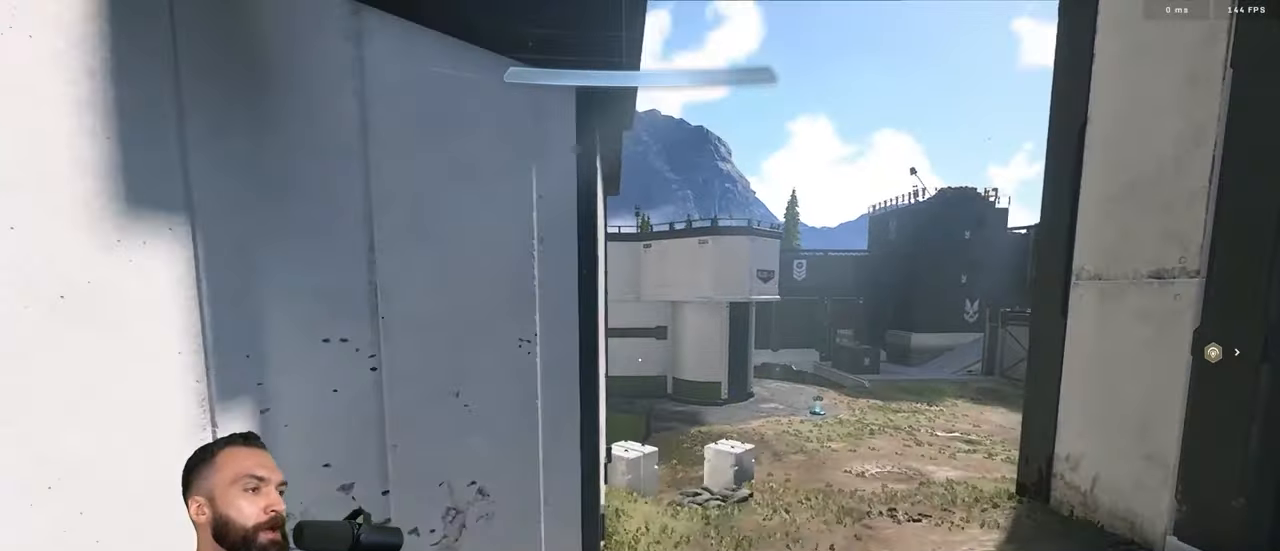
{"buttons": [], "left_stick": "up-right", "right_stick": "center", "events": [[50, "right_stick", "down-left"], [234, "L3", "down"], [267, "right_stick", "up-right"], [350, "L3", "up"], [484, "right_stick", "center"]]}
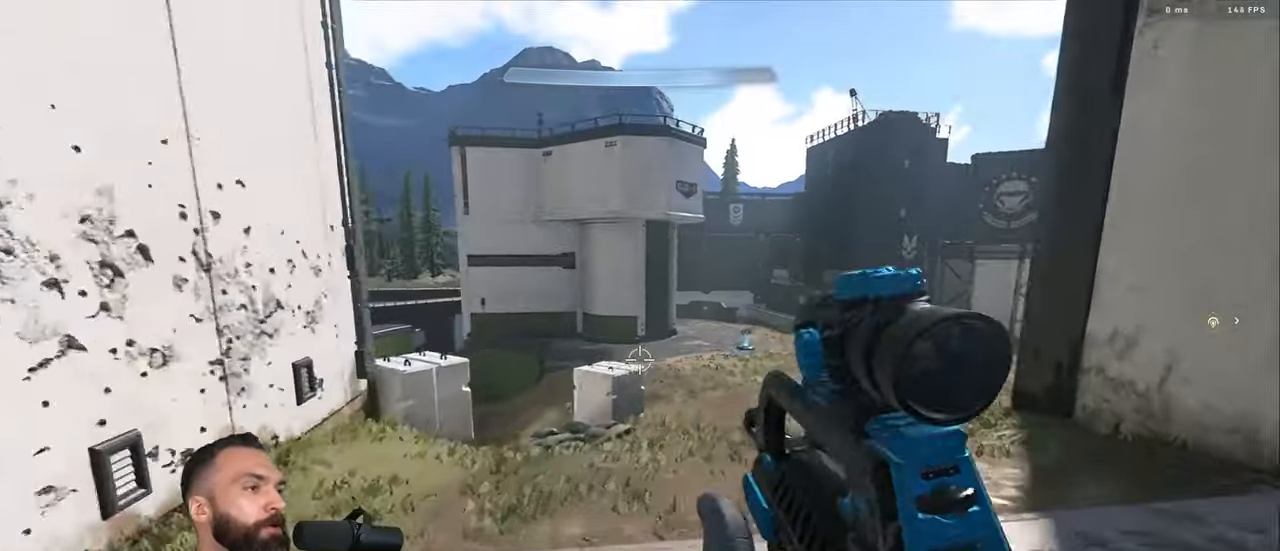
{"buttons": [], "left_stick": "center", "right_stick": "center", "events": [[50, "Y", "down"], [100, "Y", "up"], [134, "L1", "down"], [134, "right_stick", "right"], [167, "Y", "down"], [234, "L1", "up"], [234, "Y", "up"], [234, "right_stick", "center"], [467, "left_stick", "center"]]}
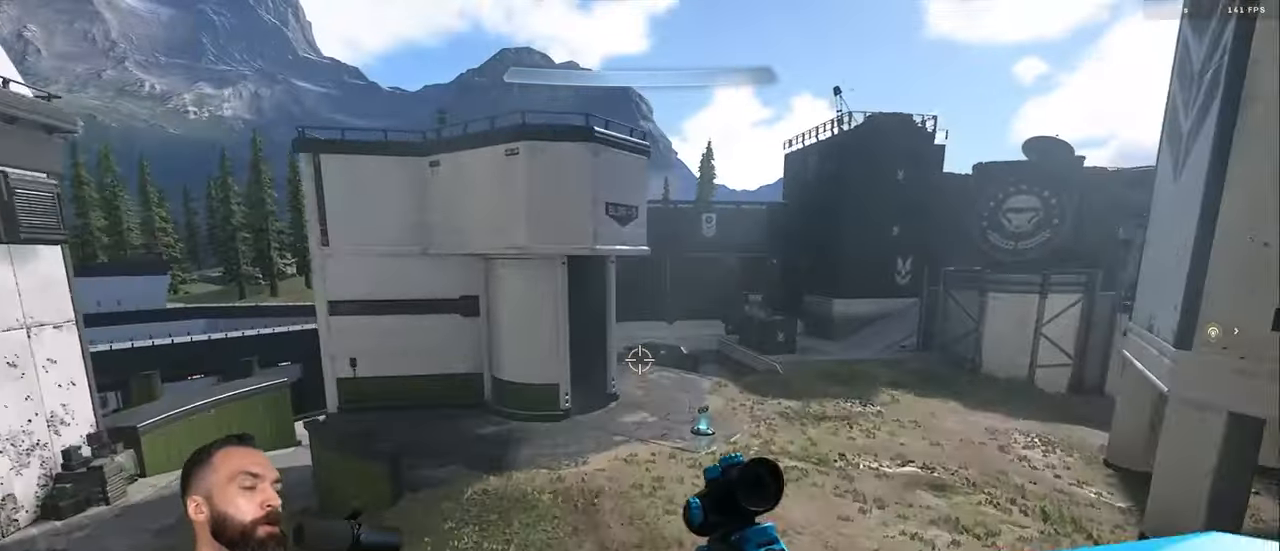
{"buttons": [], "left_stick": "center", "right_stick": "center", "events": []}
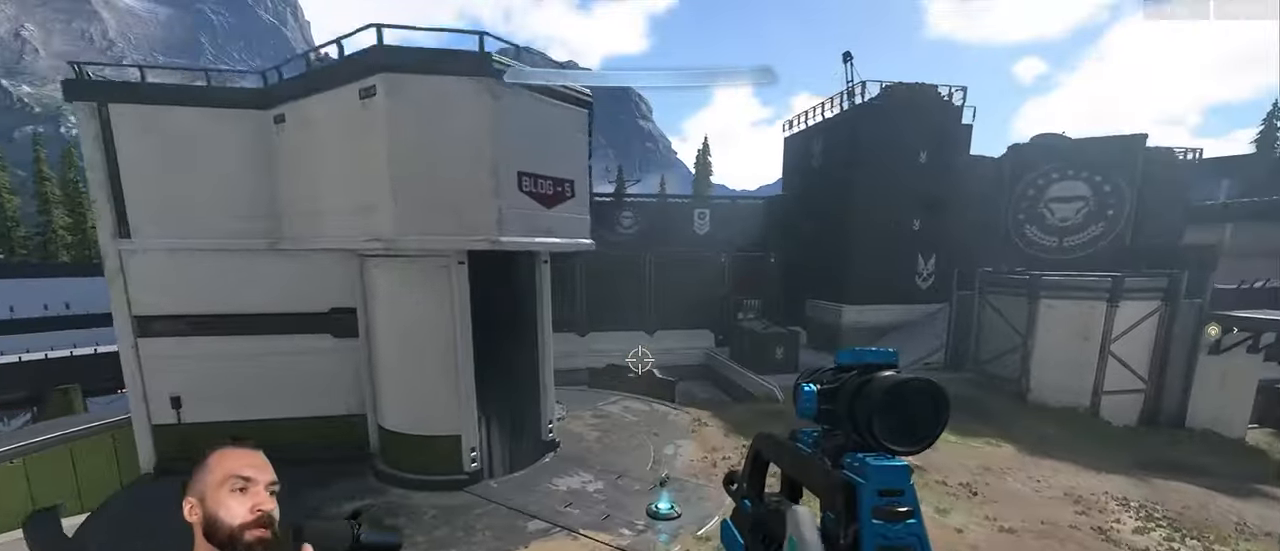
{"buttons": [], "left_stick": "center", "right_stick": "center", "events": []}
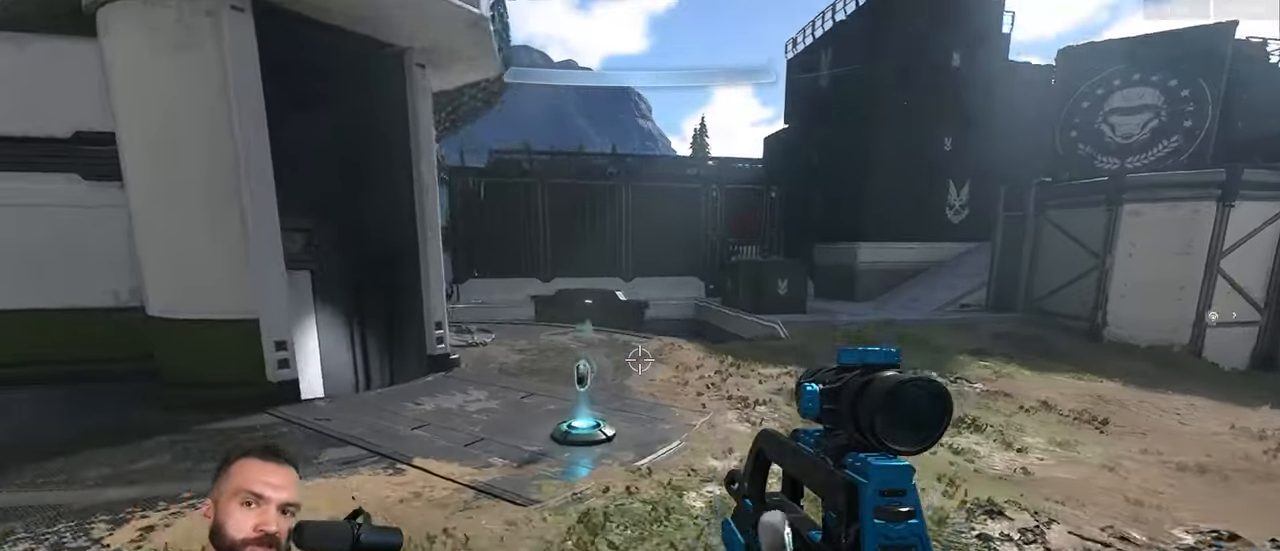
{"buttons": [], "left_stick": "center", "right_stick": "center", "events": []}
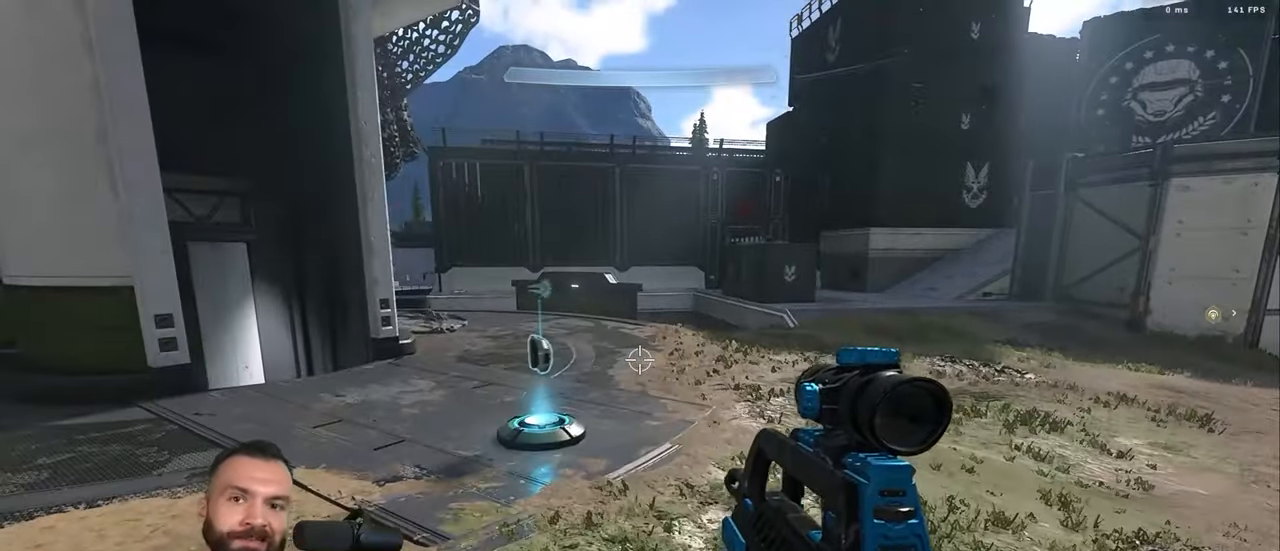
{"buttons": [], "left_stick": "center", "right_stick": "center", "events": []}
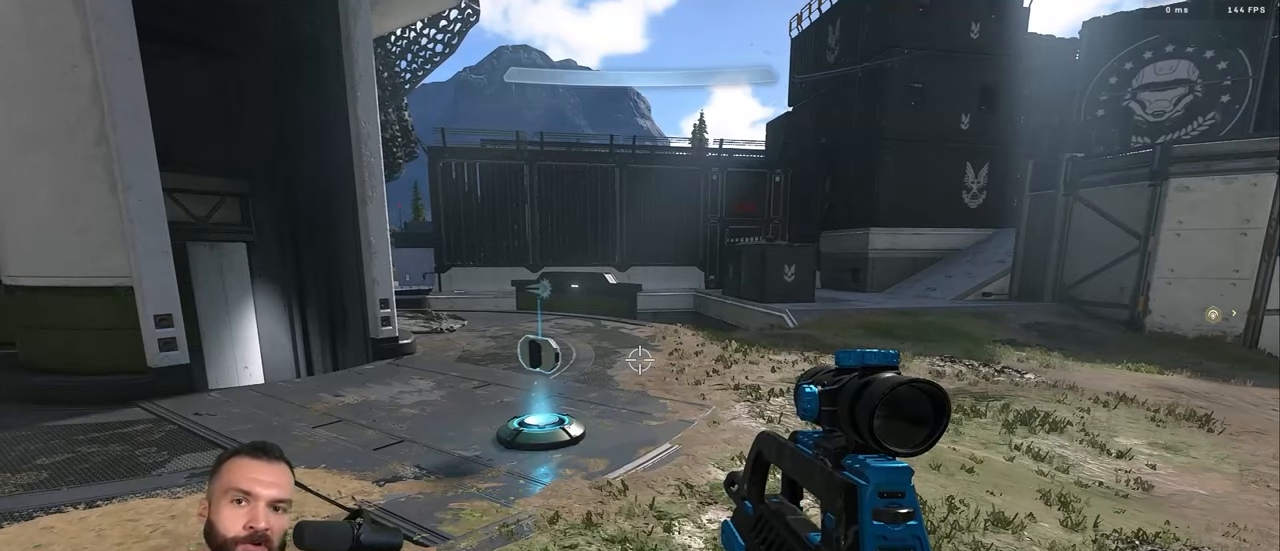
{"buttons": ["Y"], "left_stick": "center", "right_stick": "center", "events": [[500, "Y", "down"]]}
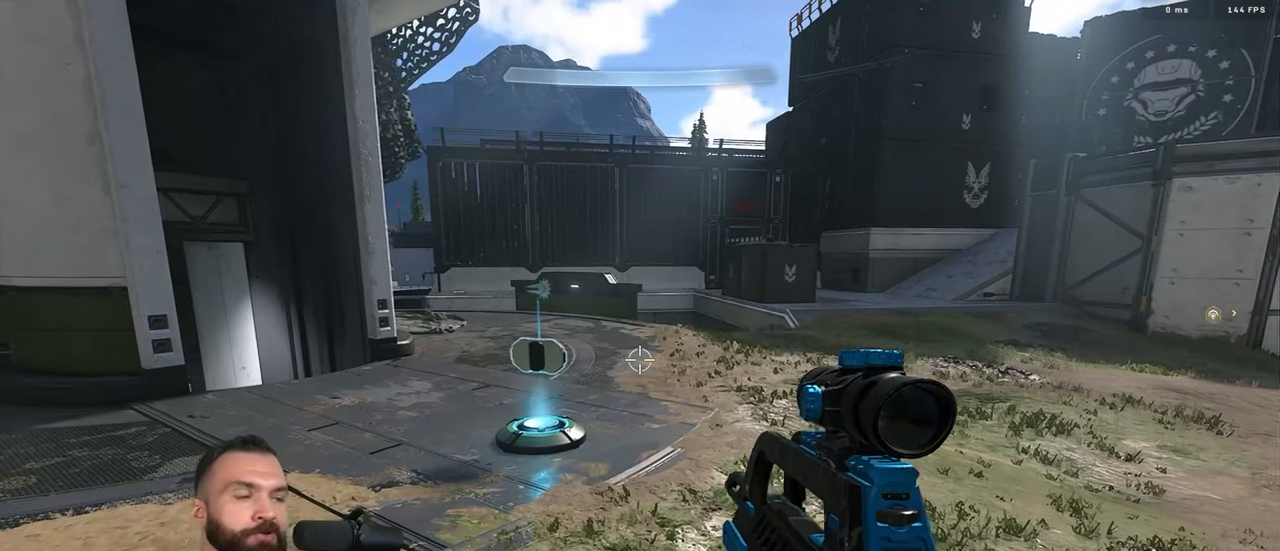
{"buttons": ["A", "Y"], "left_stick": "up-left", "right_stick": "left", "events": [[50, "Y", "up"], [50, "right_stick", "left"], [150, "Y", "down"], [200, "Y", "up"], [200, "left_stick", "left"], [250, "left_stick", "up-left"], [333, "A", "down"], [333, "Y", "down"], [383, "Y", "up"], [416, "A", "up"], [450, "A", "down"], [450, "Y", "down"]]}
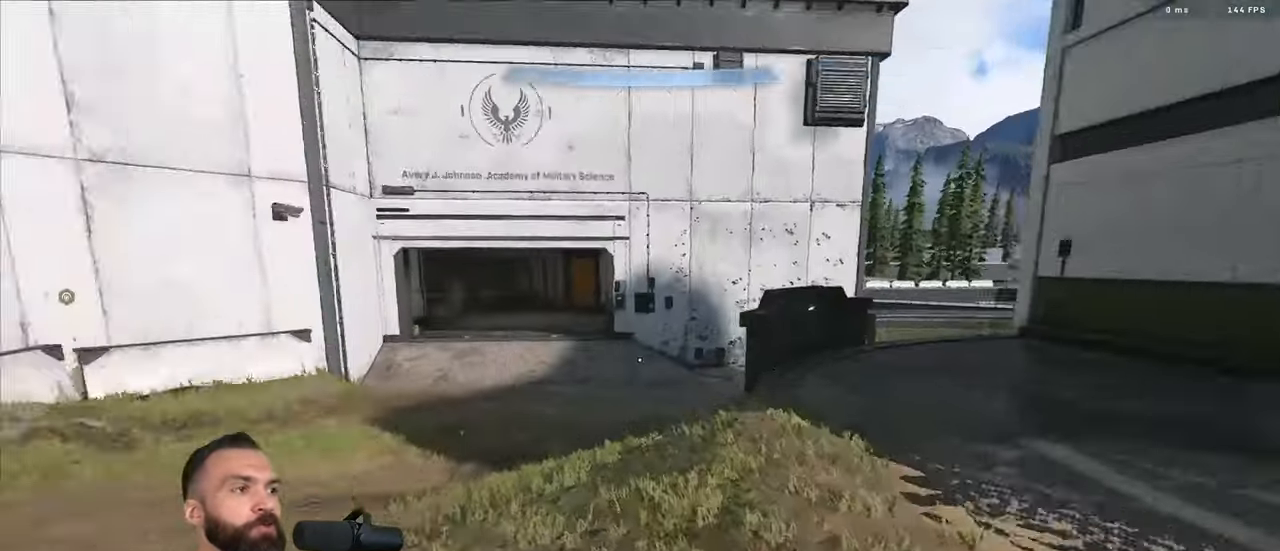
{"buttons": [], "left_stick": "up-left", "right_stick": "center", "events": [[50, "Y", "up"], [83, "A", "up"], [283, "L3", "down"], [383, "L3", "up"], [383, "right_stick", "center"]]}
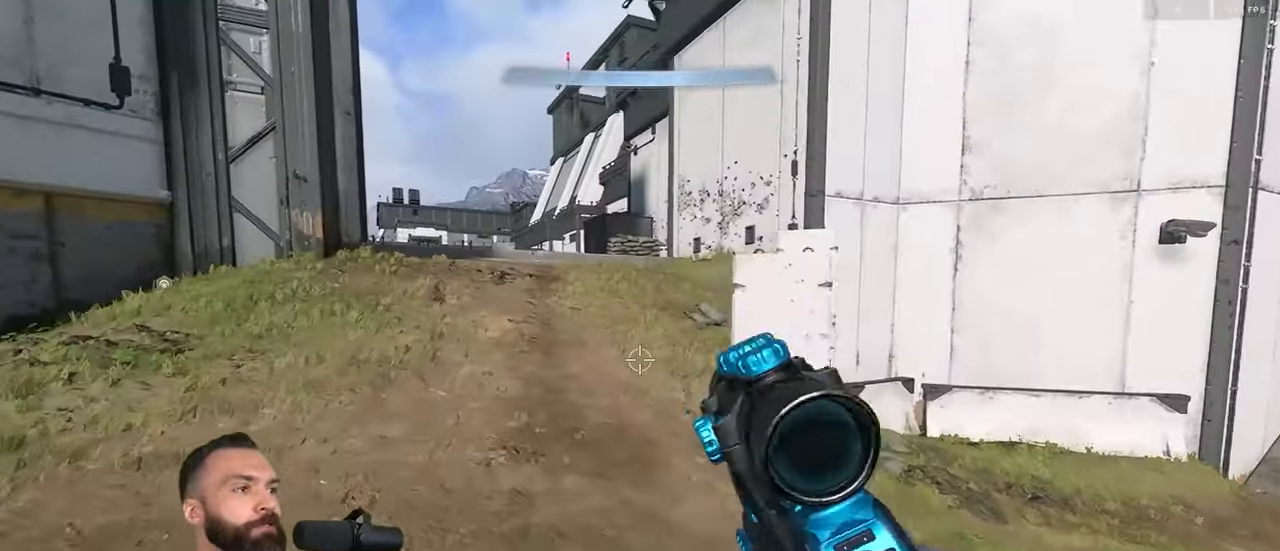
{"buttons": [], "left_stick": "center", "right_stick": "center", "events": [[50, "left_stick", "up"], [250, "left_stick", "center"]]}
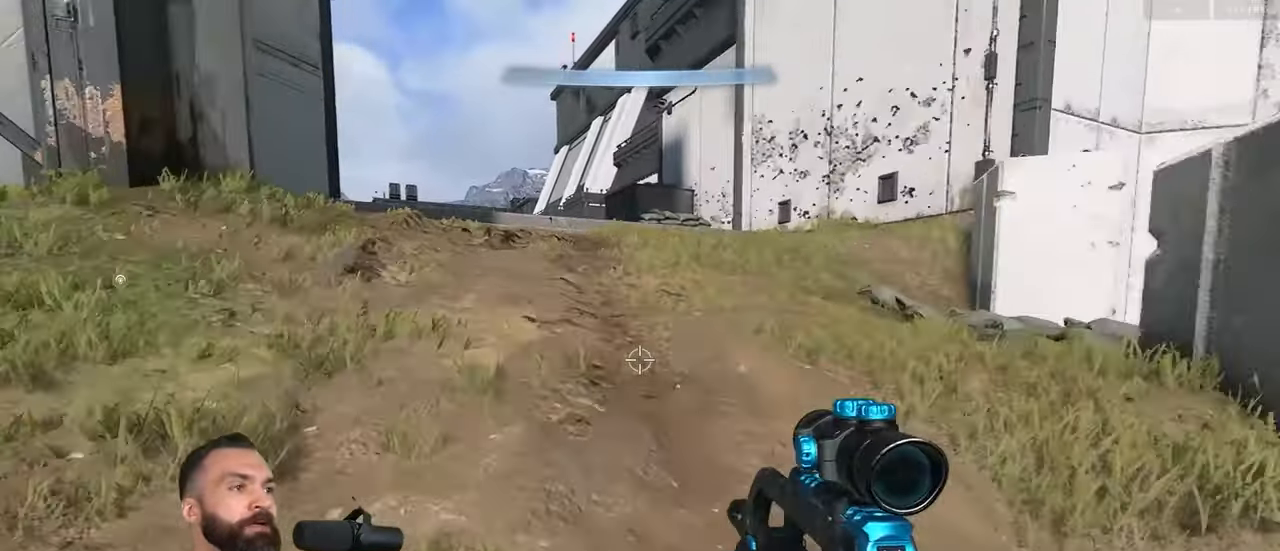
{"buttons": [], "left_stick": "up", "right_stick": "center", "events": [[200, "left_stick", "up"], [400, "A", "down"], [483, "A", "up"]]}
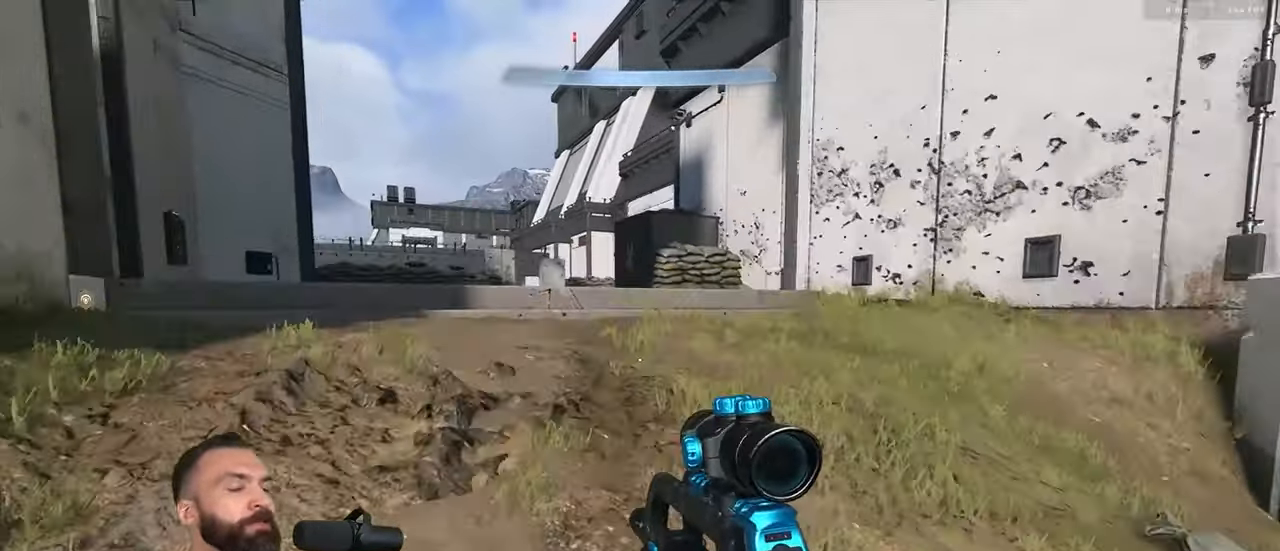
{"buttons": [], "left_stick": "up", "right_stick": "center", "events": [[83, "A", "down"], [200, "A", "up"]]}
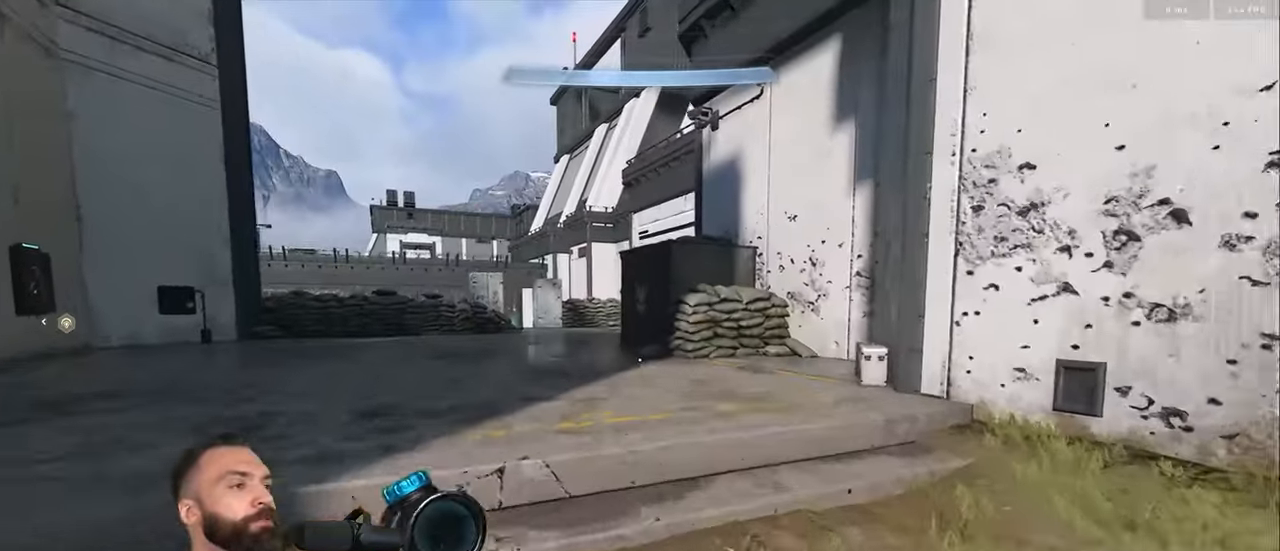
{"buttons": [], "left_stick": "center", "right_stick": "center", "events": [[250, "Y", "down"], [300, "L3", "down"], [333, "Y", "up"], [366, "L3", "up"], [400, "Y", "down"], [500, "Y", "up"], [500, "left_stick", "center"]]}
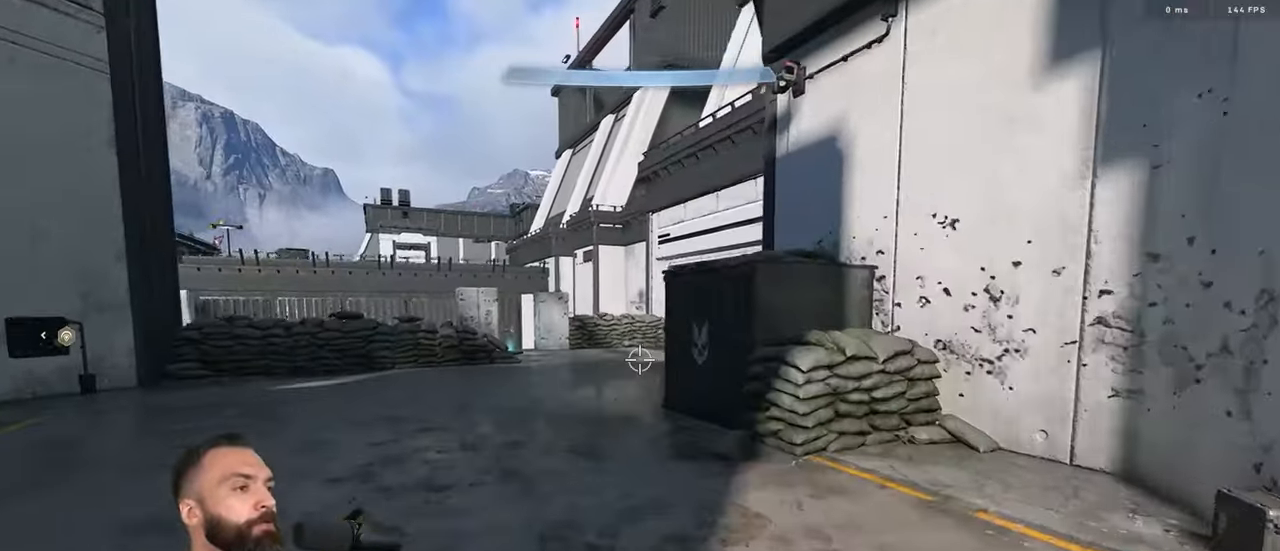
{"buttons": ["L3"], "left_stick": "up-left", "right_stick": "right", "events": [[83, "left_stick", "up-left"], [350, "right_stick", "right"], [416, "L3", "down"]]}
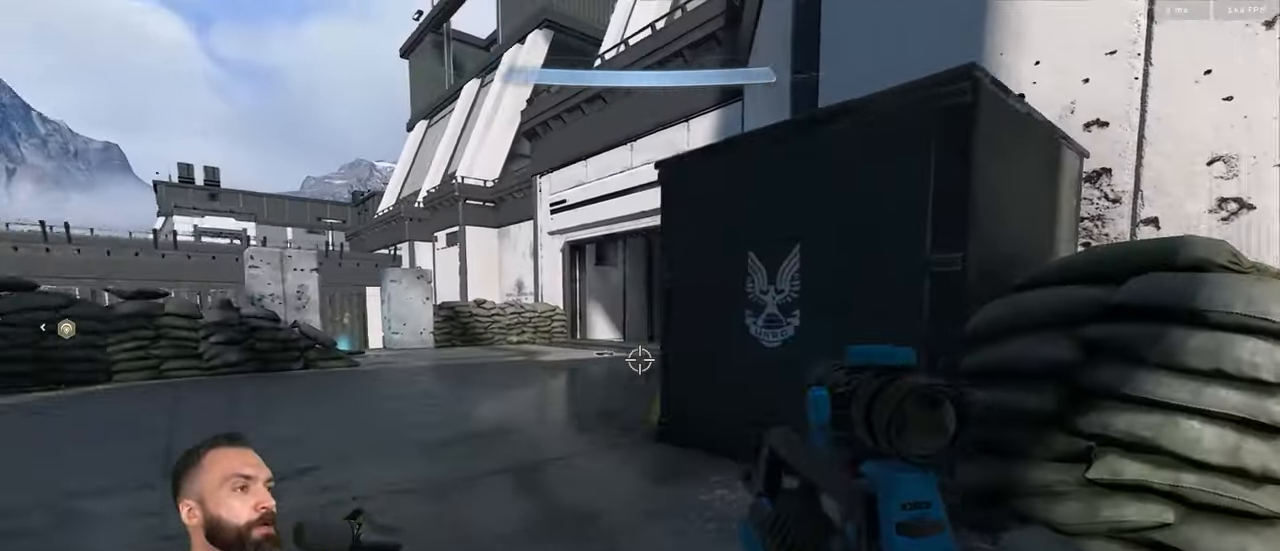
{"buttons": ["Y", "L3"], "left_stick": "up", "right_stick": "center", "events": [[116, "right_stick", "center"], [166, "right_stick", "right"], [400, "right_stick", "center"], [433, "left_stick", "up"], [500, "Y", "down"]]}
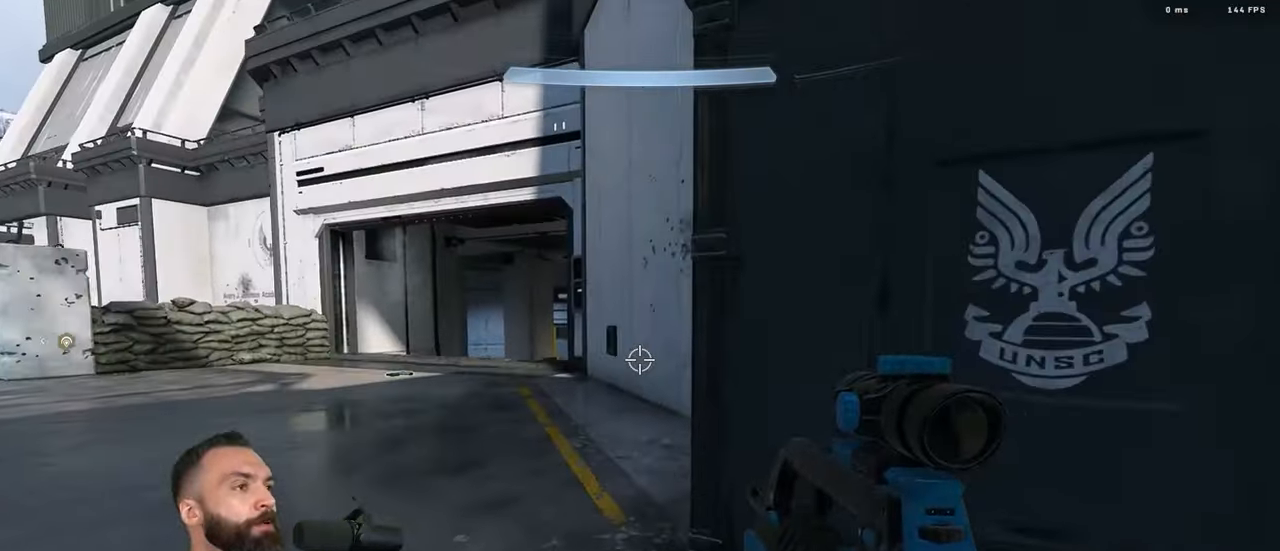
{"buttons": ["Y"], "left_stick": "up", "right_stick": "down", "events": [[33, "L1", "down"], [33, "Y", "up"], [33, "right_stick", "down"], [100, "Y", "down"], [116, "L1", "up"], [166, "Y", "up"], [483, "L3", "up"], [483, "Y", "down"]]}
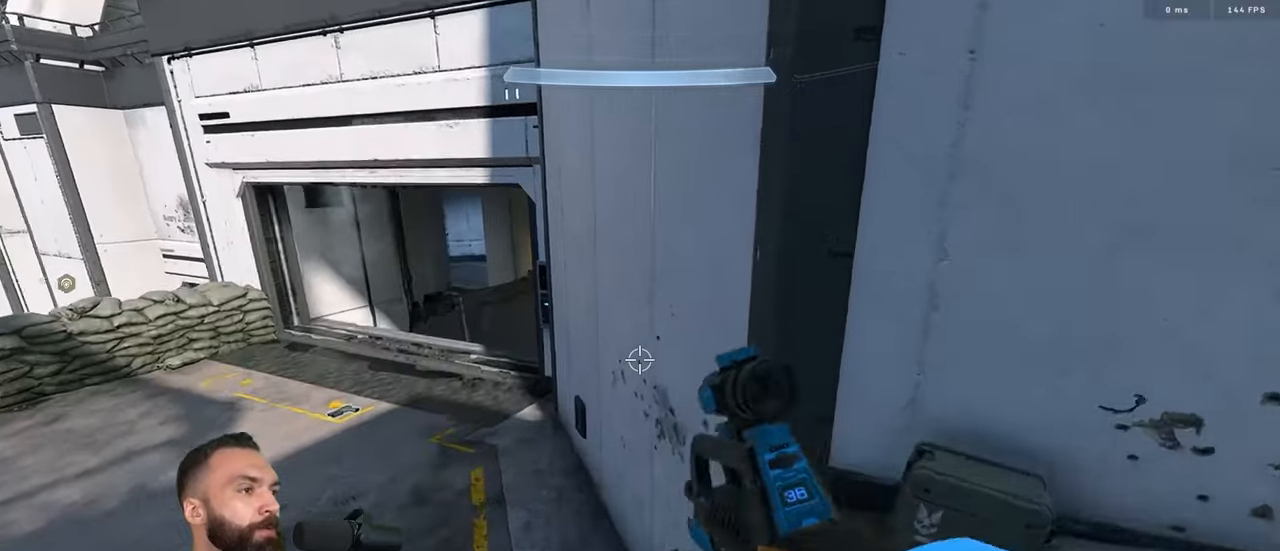
{"buttons": [], "left_stick": "up", "right_stick": "right", "events": [[50, "A", "down"], [50, "Y", "up"], [83, "right_stick", "center"], [133, "A", "up"], [133, "Y", "down"], [183, "A", "down"], [183, "right_stick", "up"], [217, "Y", "up"], [267, "A", "up"], [300, "right_stick", "left"], [417, "right_stick", "down"], [467, "right_stick", "right"]]}
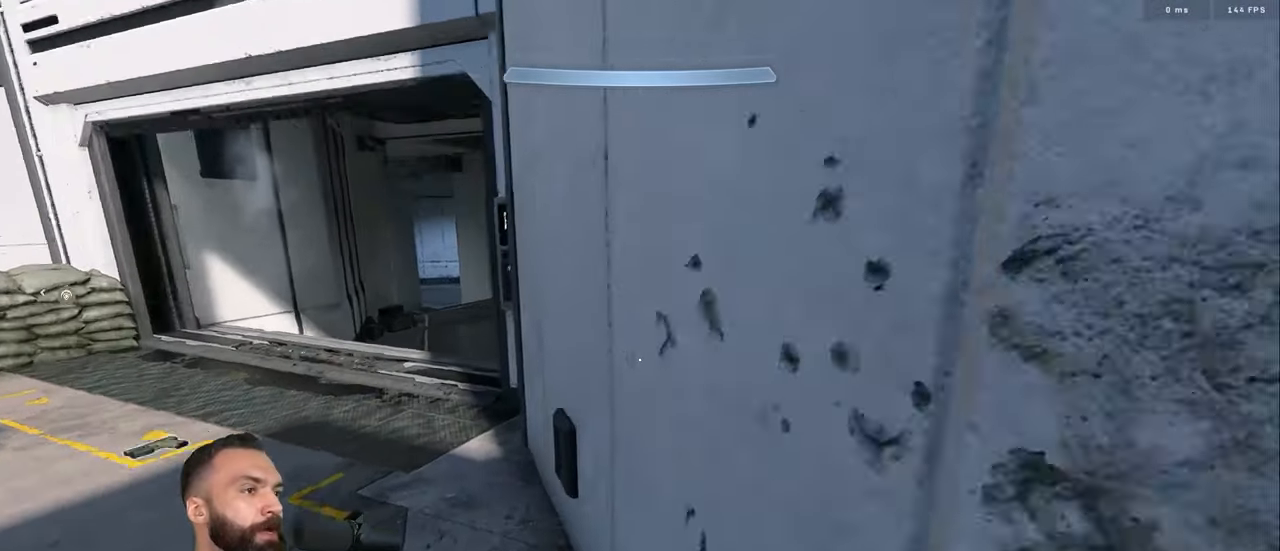
{"buttons": ["Y", "L1"], "left_stick": "up-left", "right_stick": "center", "events": [[17, "L3", "down"], [33, "left_stick", "up-left"], [67, "right_stick", "up-right"], [117, "L3", "up"], [300, "right_stick", "center"], [383, "Y", "down"], [433, "Y", "up"], [467, "L1", "down"], [483, "Y", "down"]]}
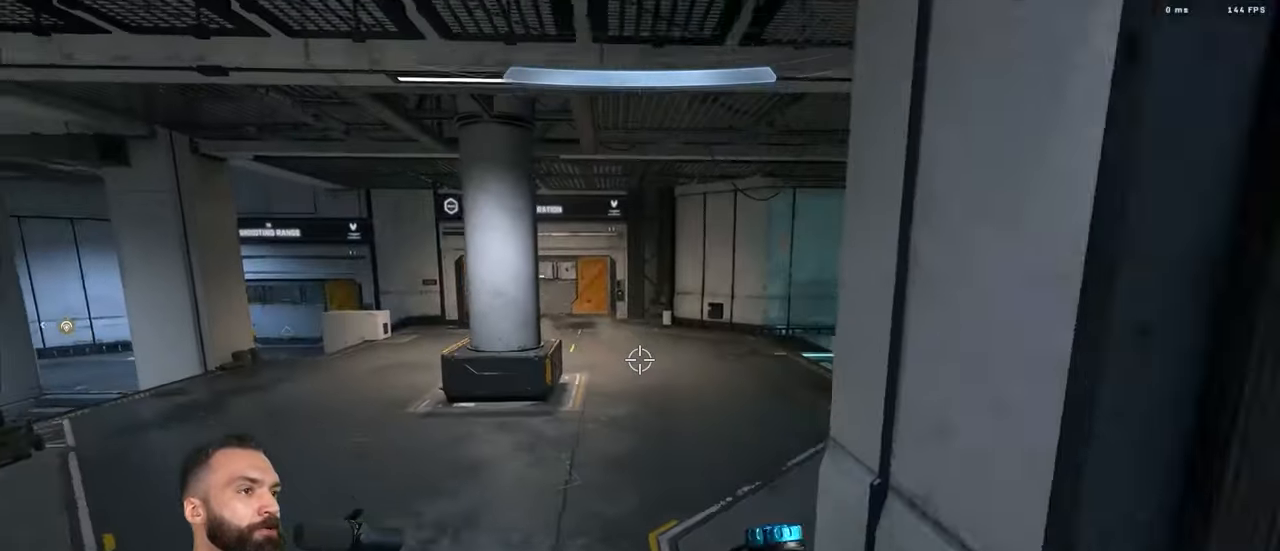
{"buttons": [], "left_stick": "up", "right_stick": "center", "events": [[50, "L1", "up"], [50, "Y", "up"], [167, "right_stick", "up-left"], [217, "left_stick", "up"], [233, "right_stick", "left"], [350, "right_stick", "center"]]}
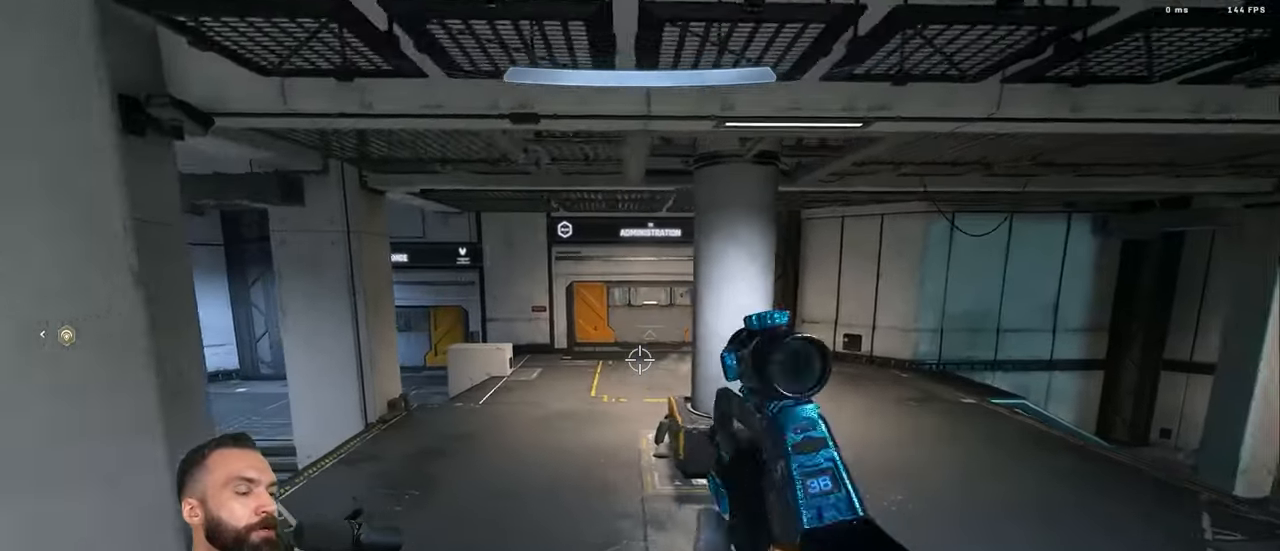
{"buttons": [], "left_stick": "up", "right_stick": "center", "events": []}
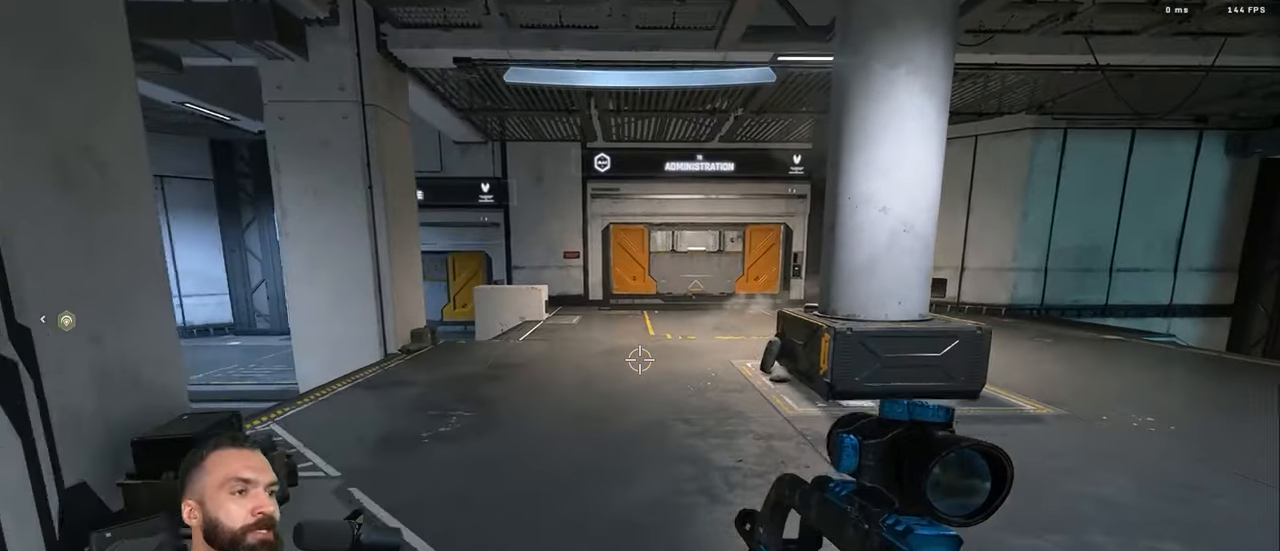
{"buttons": [], "left_stick": "up", "right_stick": "left", "events": [[50, "right_stick", "left"]]}
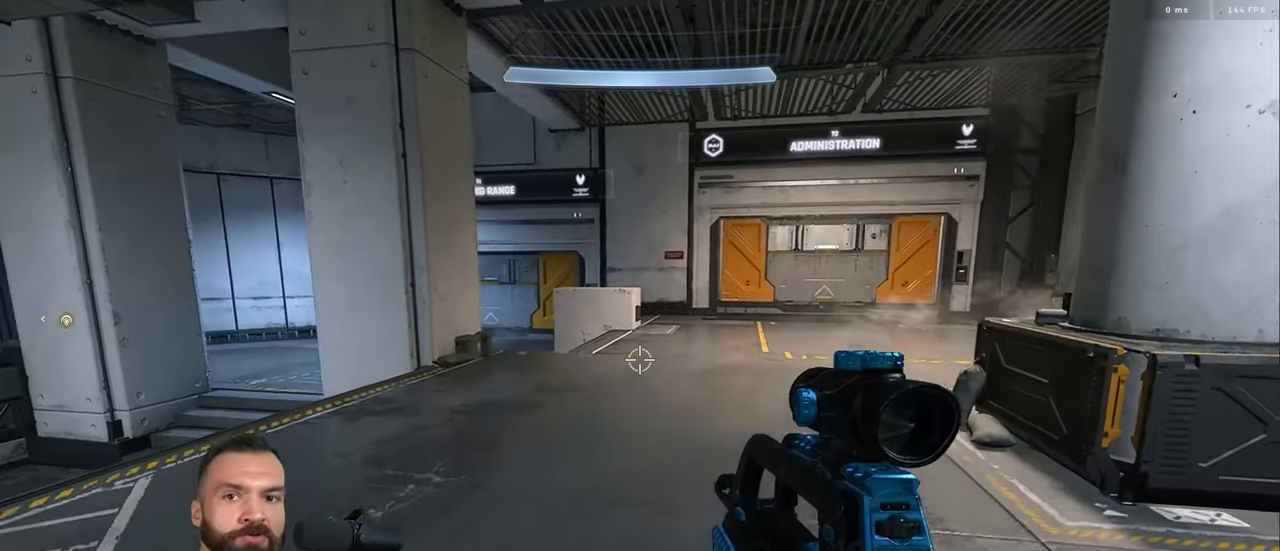
{"buttons": [], "left_stick": "center", "right_stick": "center", "events": [[33, "left_stick", "center"], [33, "right_stick", "center"]]}
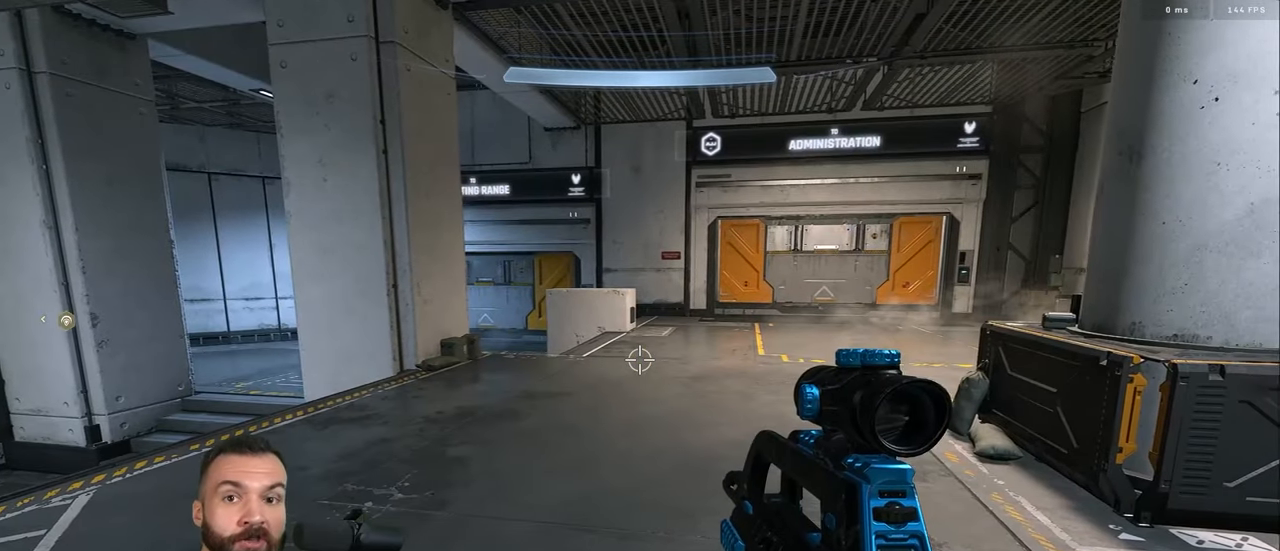
{"buttons": [], "left_stick": "center", "right_stick": "center", "events": []}
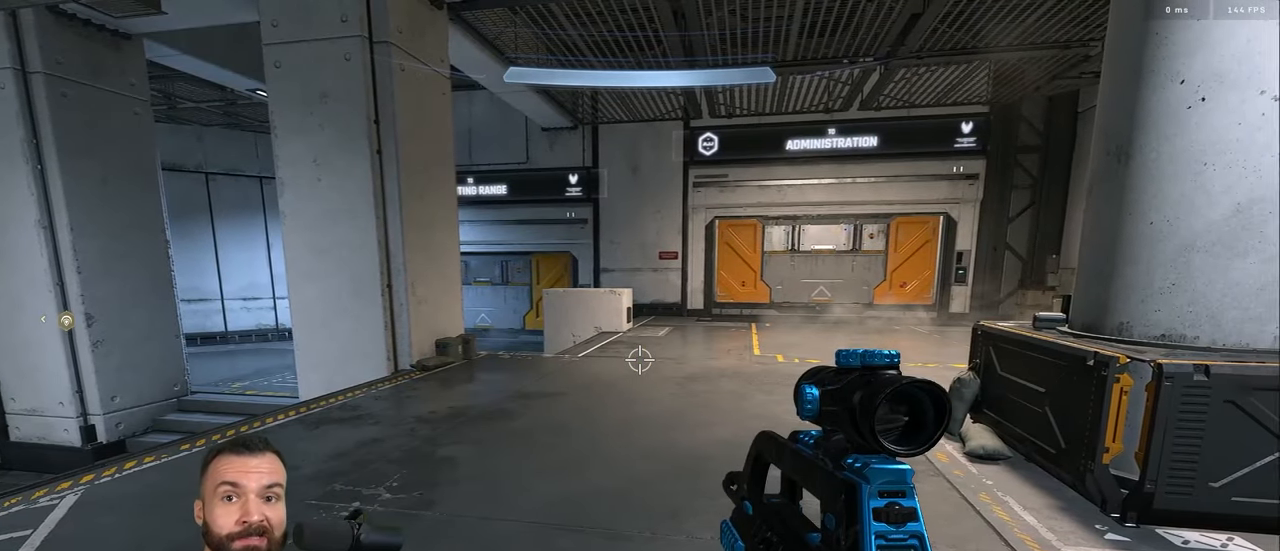
{"buttons": [], "left_stick": "center", "right_stick": "center", "events": []}